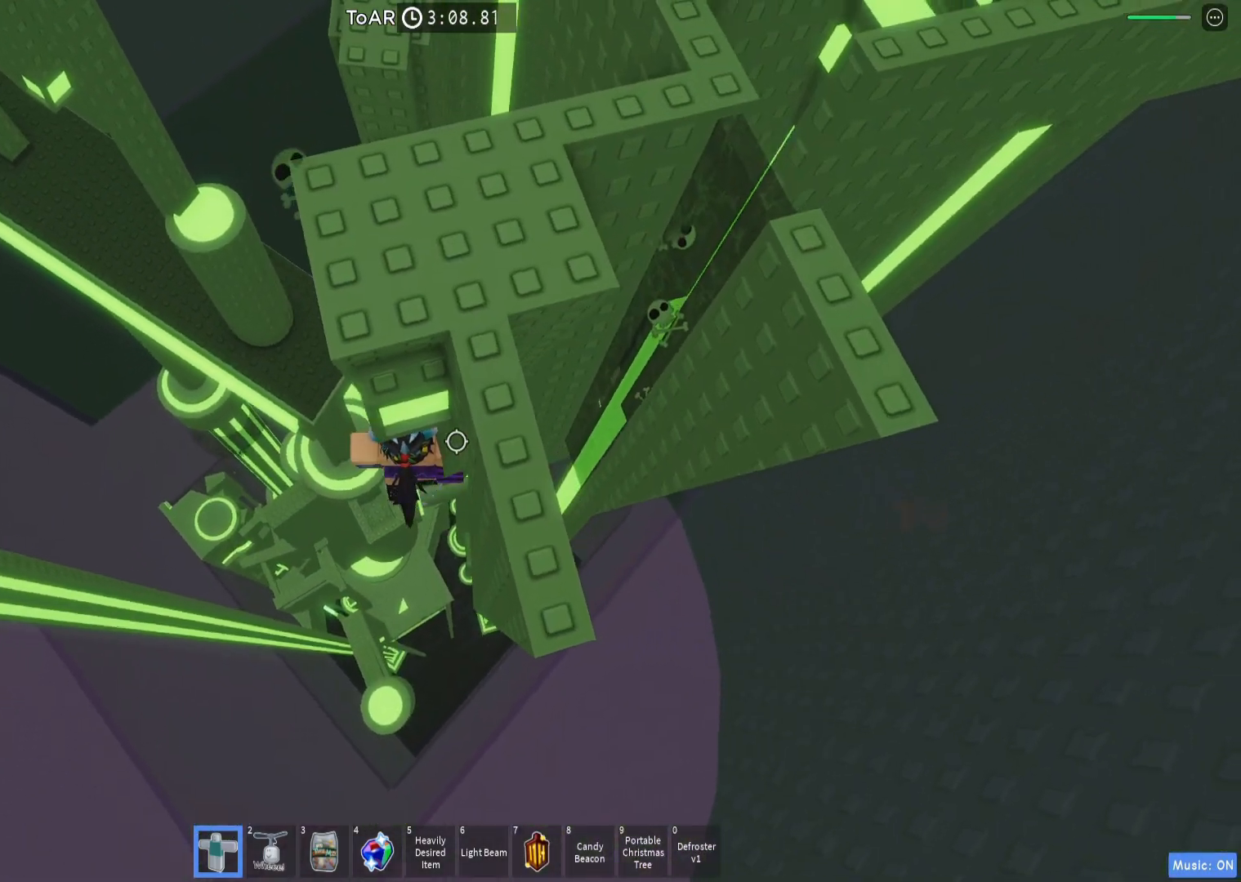
Gameplay with keyboard; each line is a JSON object with the keys held at the frame after it. "events" lists presses ("down") and releases ("up") of "a", "ctrl", "d", "e", "q", "s", "shift", "space" and "w" between this image and that frame as [ms after this image, input, new state], when the widget could be followed in between. No other keys are recorded. Mouse input is not recorded.
{"keys": ["w"], "events": [[67, "shift", "up"], [167, "s", "down"], [283, "space", "down"], [300, "w", "down"], [350, "shift", "down"], [400, "space", "up"], [417, "s", "up"], [450, "shift", "up"]]}
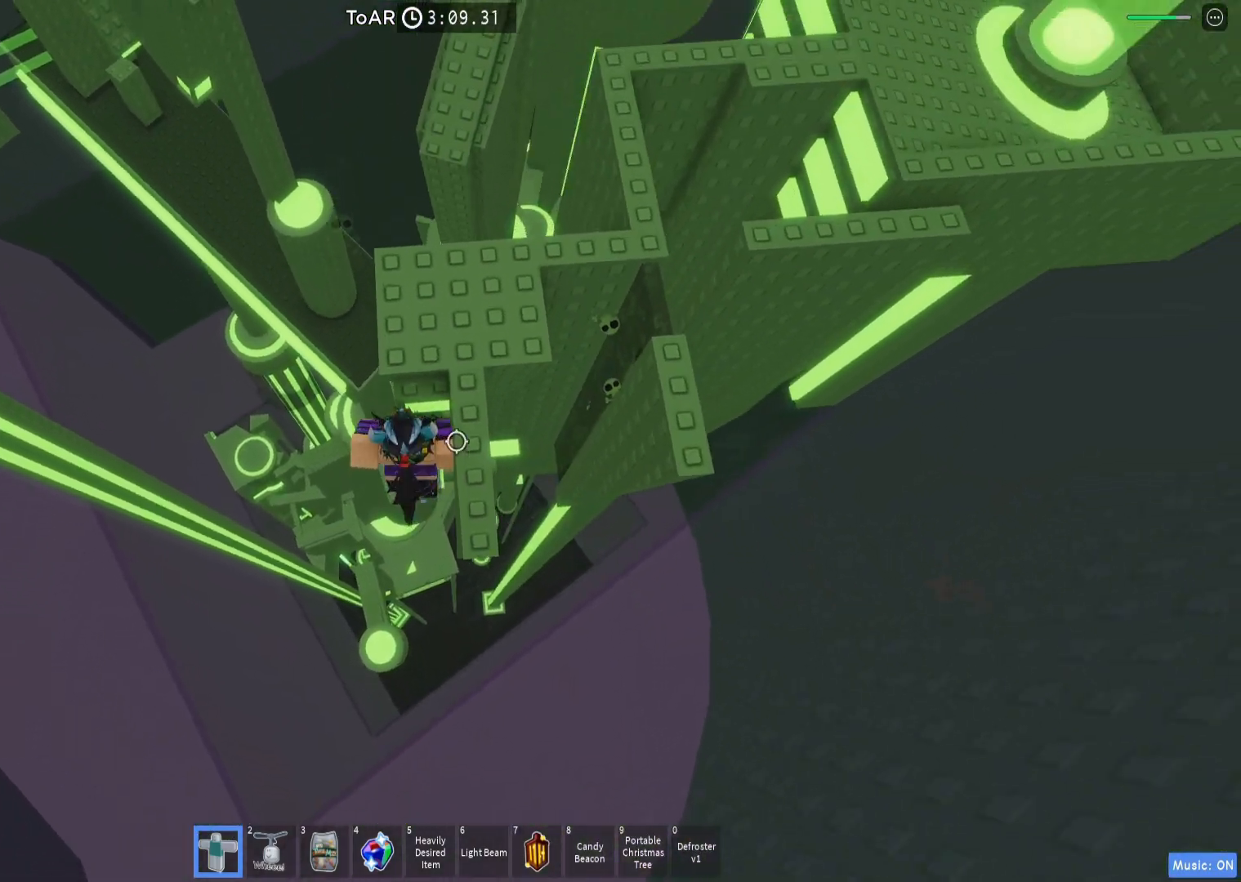
{"keys": ["d", "w"], "events": [[133, "d", "down"], [250, "d", "up"], [433, "d", "down"]]}
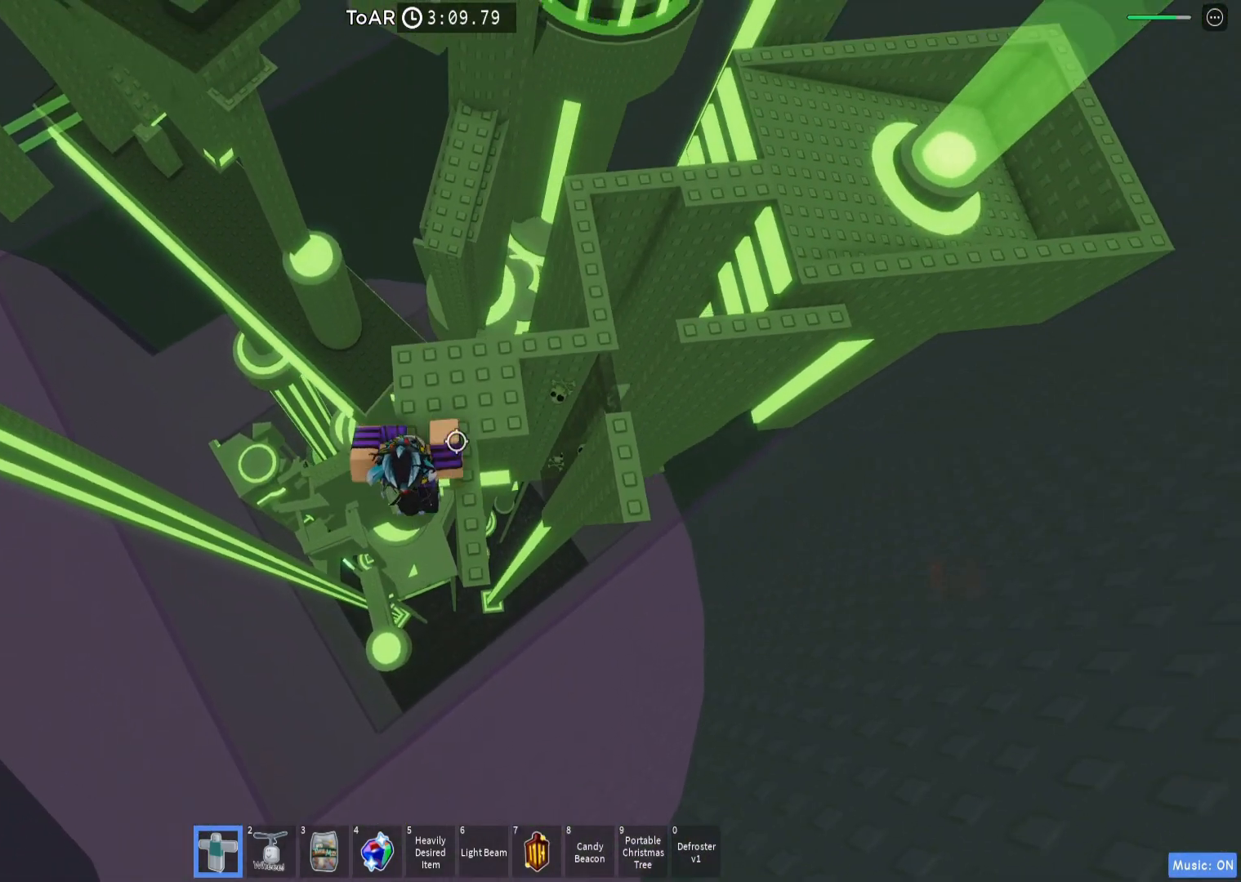
{"keys": ["d", "w"], "events": [[317, "space", "down"], [467, "space", "up"]]}
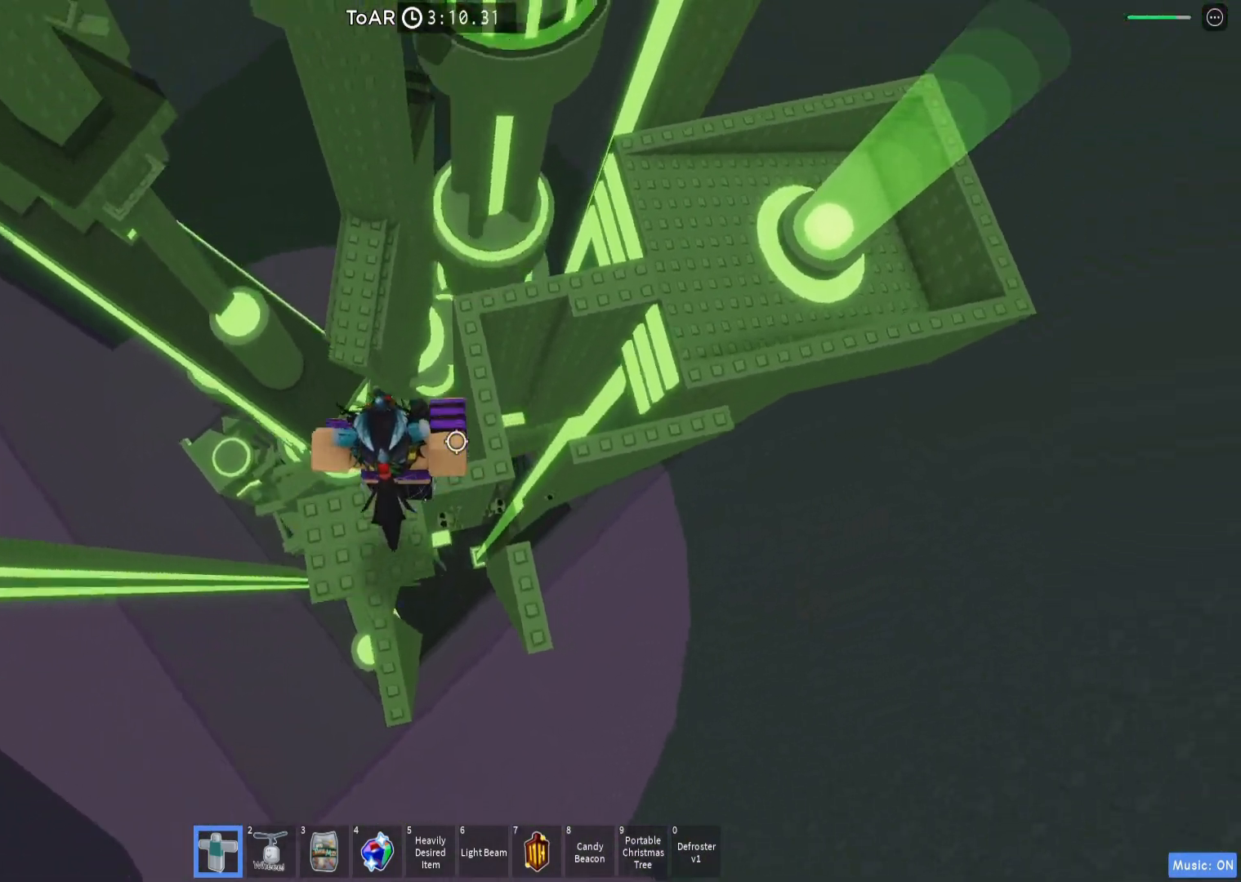
{"keys": ["space", "w"], "events": [[67, "d", "up"], [400, "space", "down"]]}
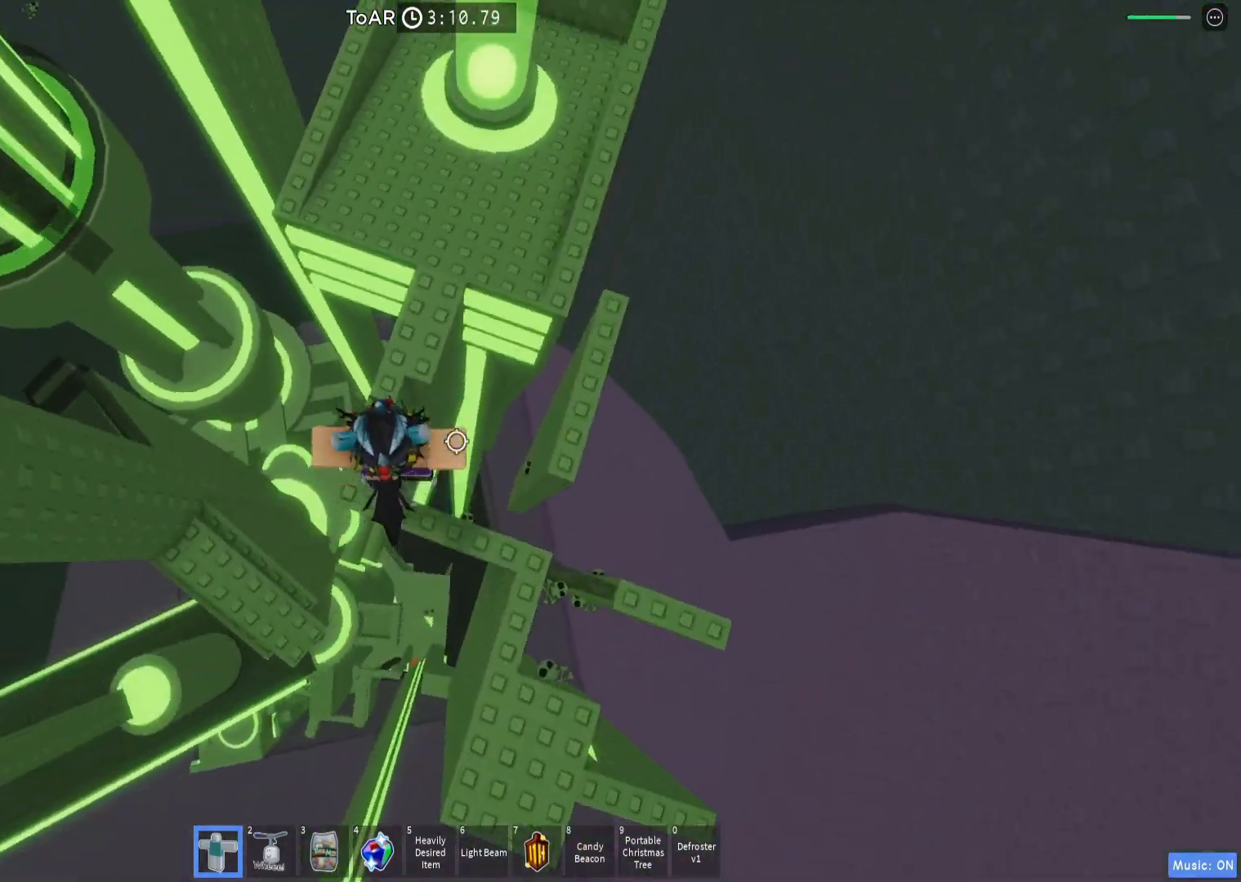
{"keys": ["space", "w"], "events": [[33, "space", "up"], [433, "space", "down"]]}
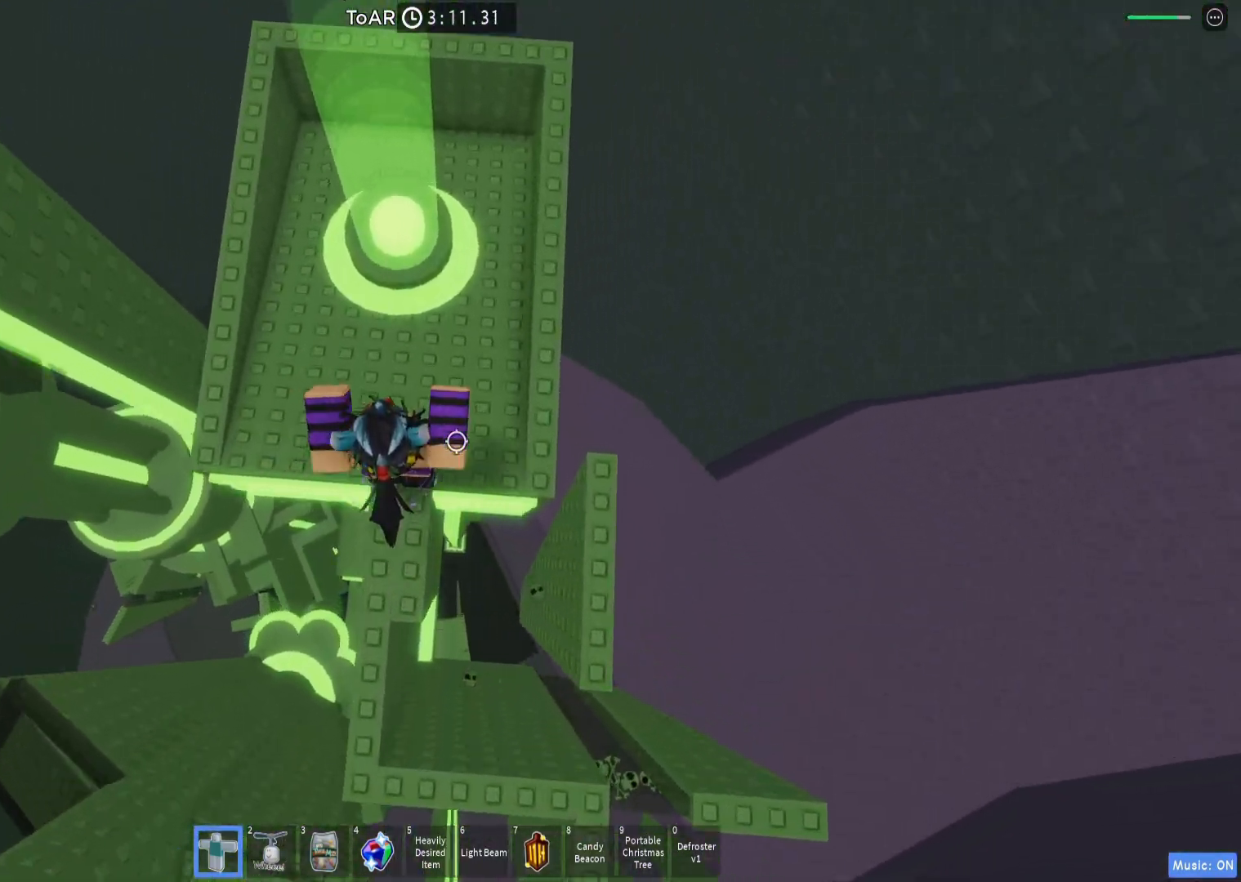
{"keys": [], "events": [[33, "shift", "down"], [100, "space", "up"], [150, "shift", "up"], [417, "w", "up"]]}
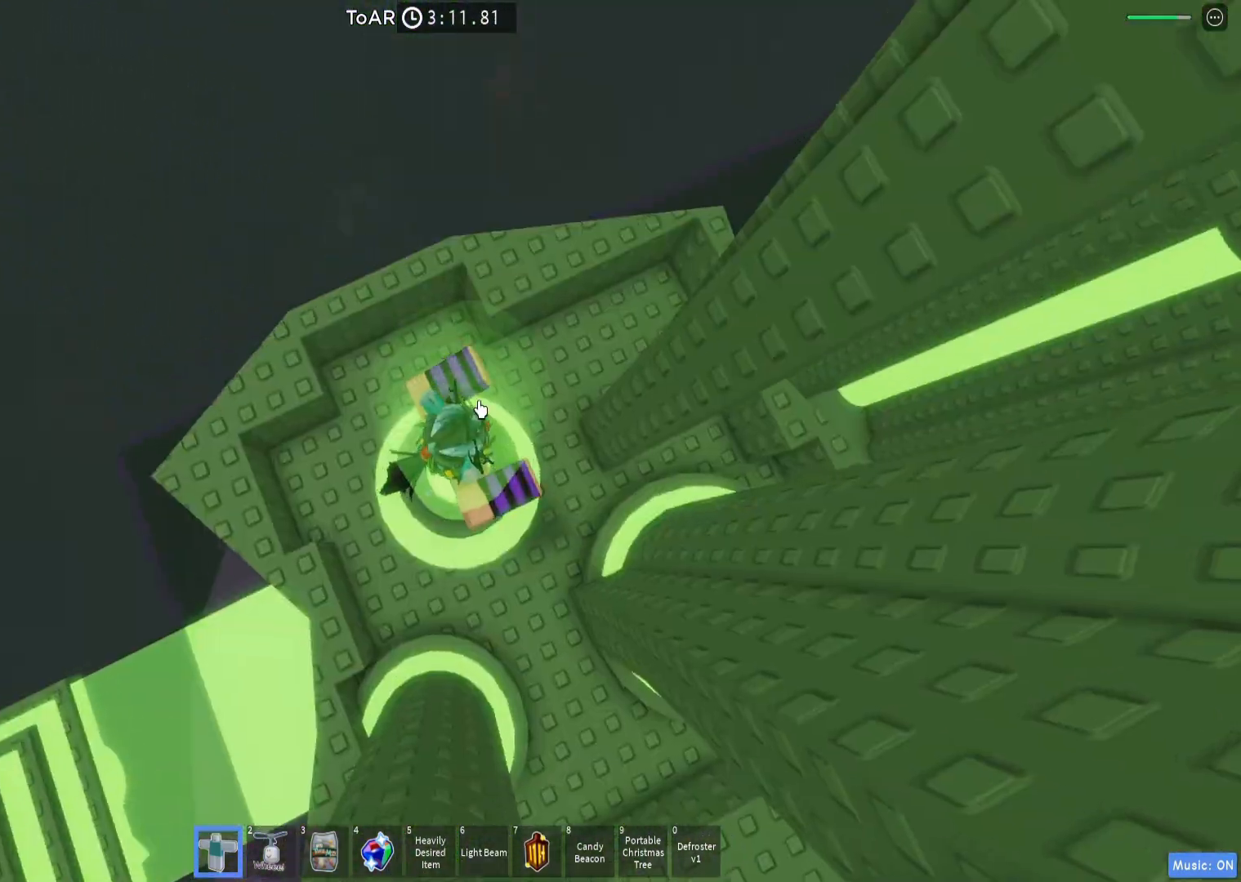
{"keys": [], "events": [[17, "shift", "down"], [100, "shift", "up"]]}
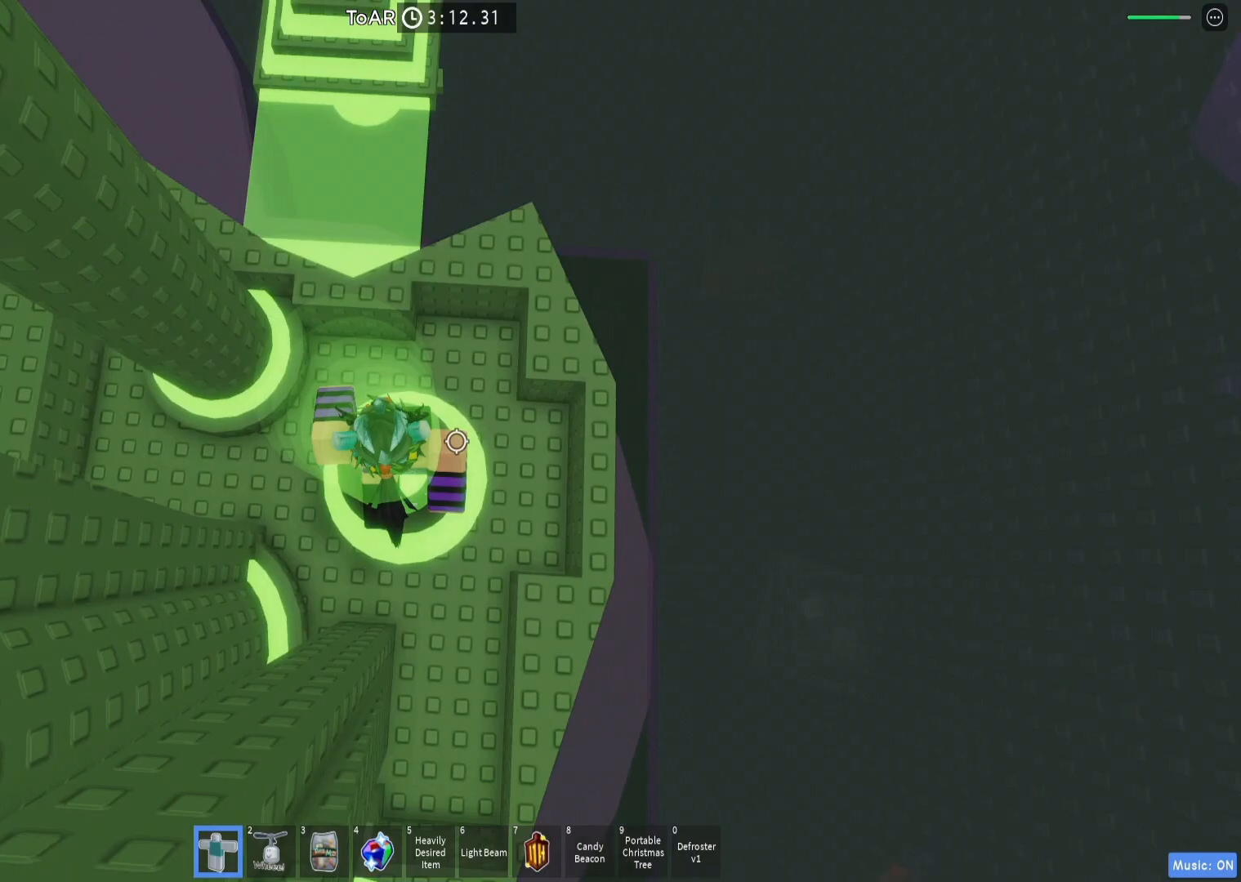
{"keys": ["w"], "events": [[233, "w", "down"], [250, "w", "up"], [400, "w", "down"]]}
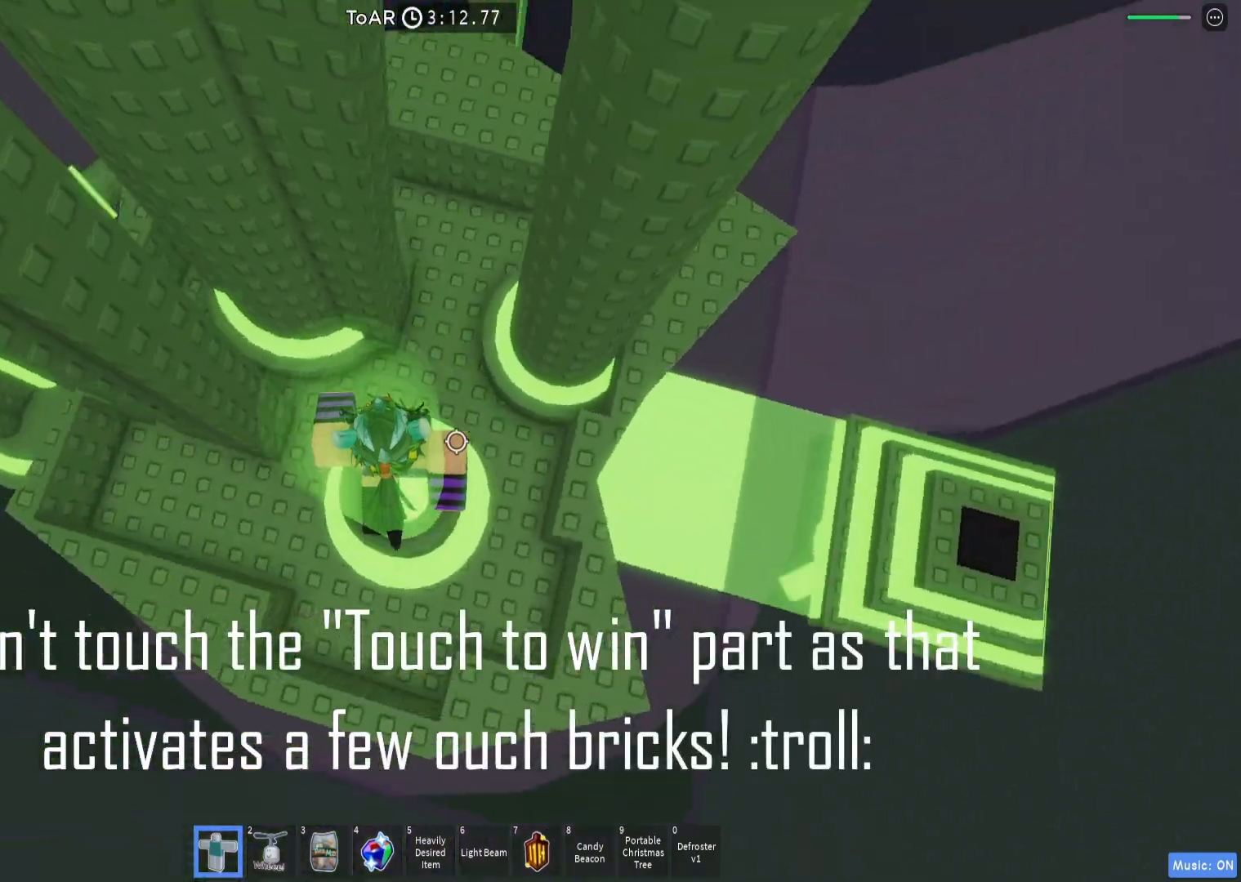
{"keys": ["d"], "events": [[33, "d", "down"], [167, "w", "up"], [233, "space", "down"], [350, "space", "up"]]}
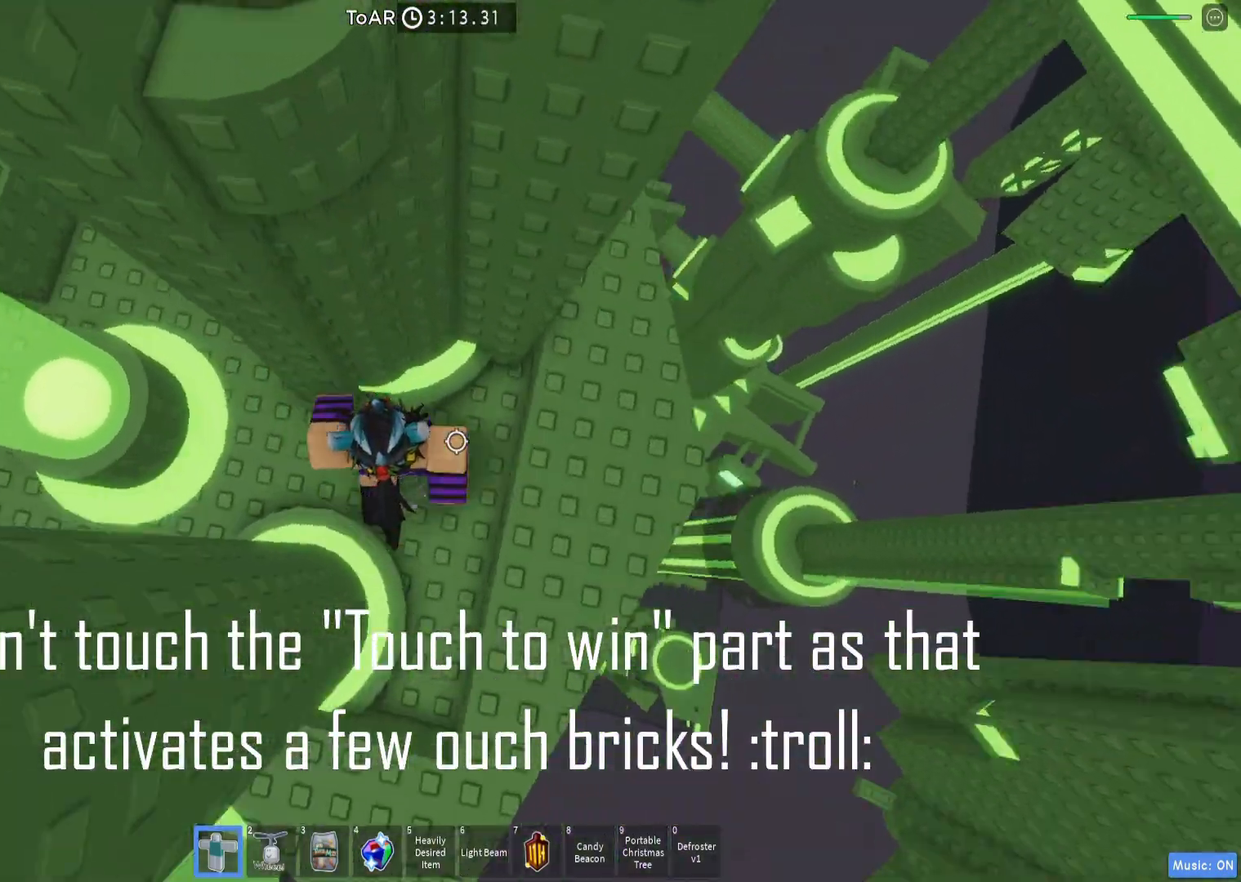
{"keys": [], "events": [[100, "d", "up"], [133, "space", "down"], [267, "space", "up"], [283, "d", "down"], [433, "d", "up"]]}
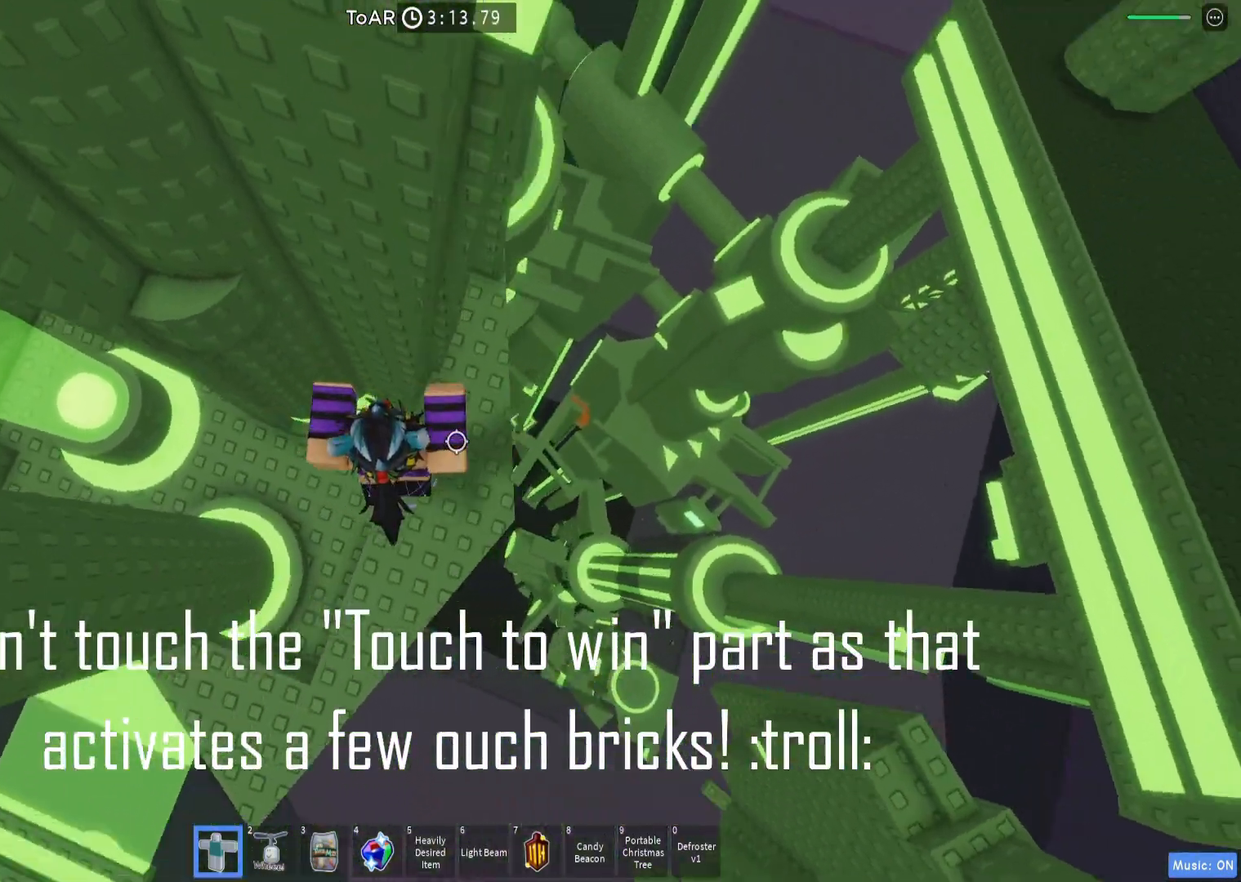
{"keys": ["w"], "events": [[50, "a", "down"], [133, "space", "down"], [167, "w", "down"], [233, "space", "up"], [283, "a", "up"]]}
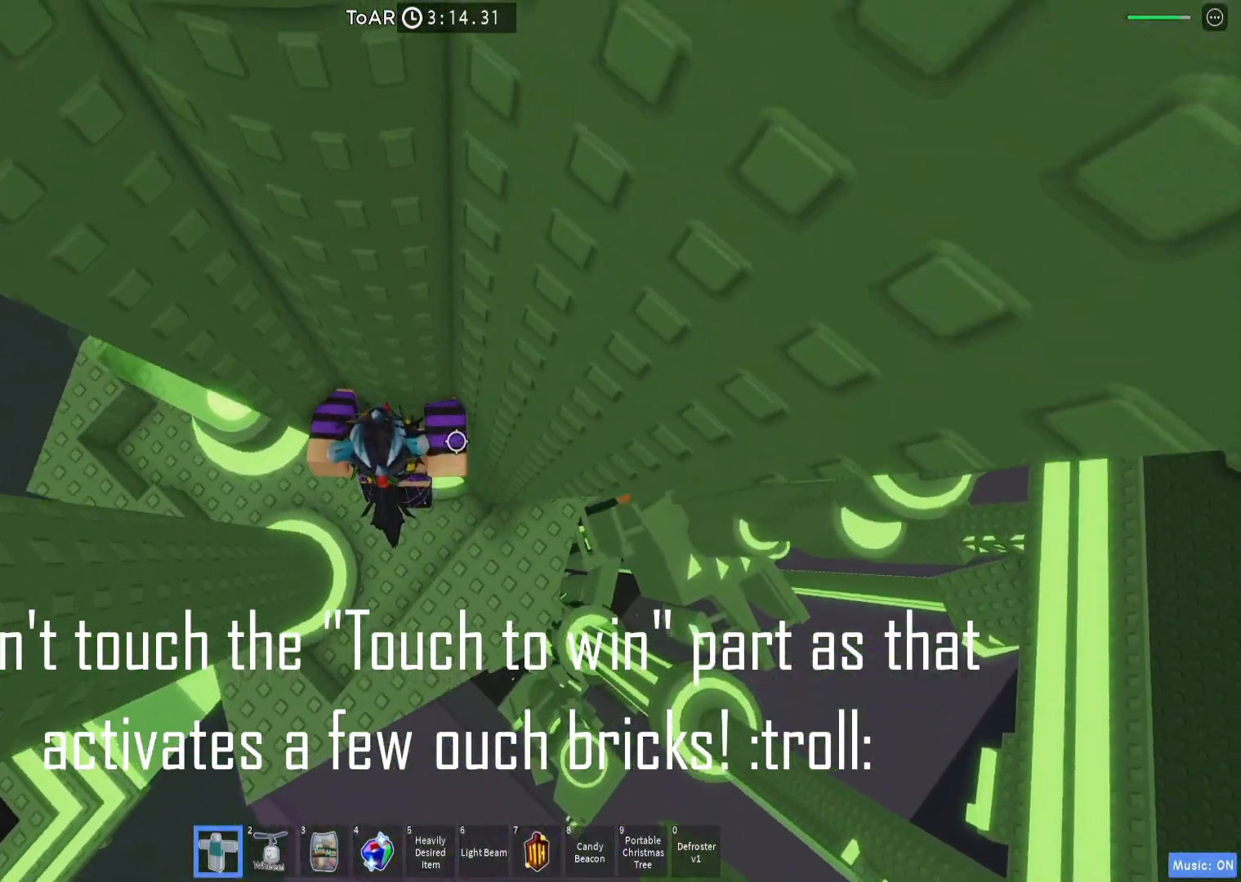
{"keys": ["a"], "events": [[17, "shift", "down"], [50, "w", "up"], [117, "shift", "up"], [300, "a", "down"], [350, "shift", "down"], [433, "shift", "up"]]}
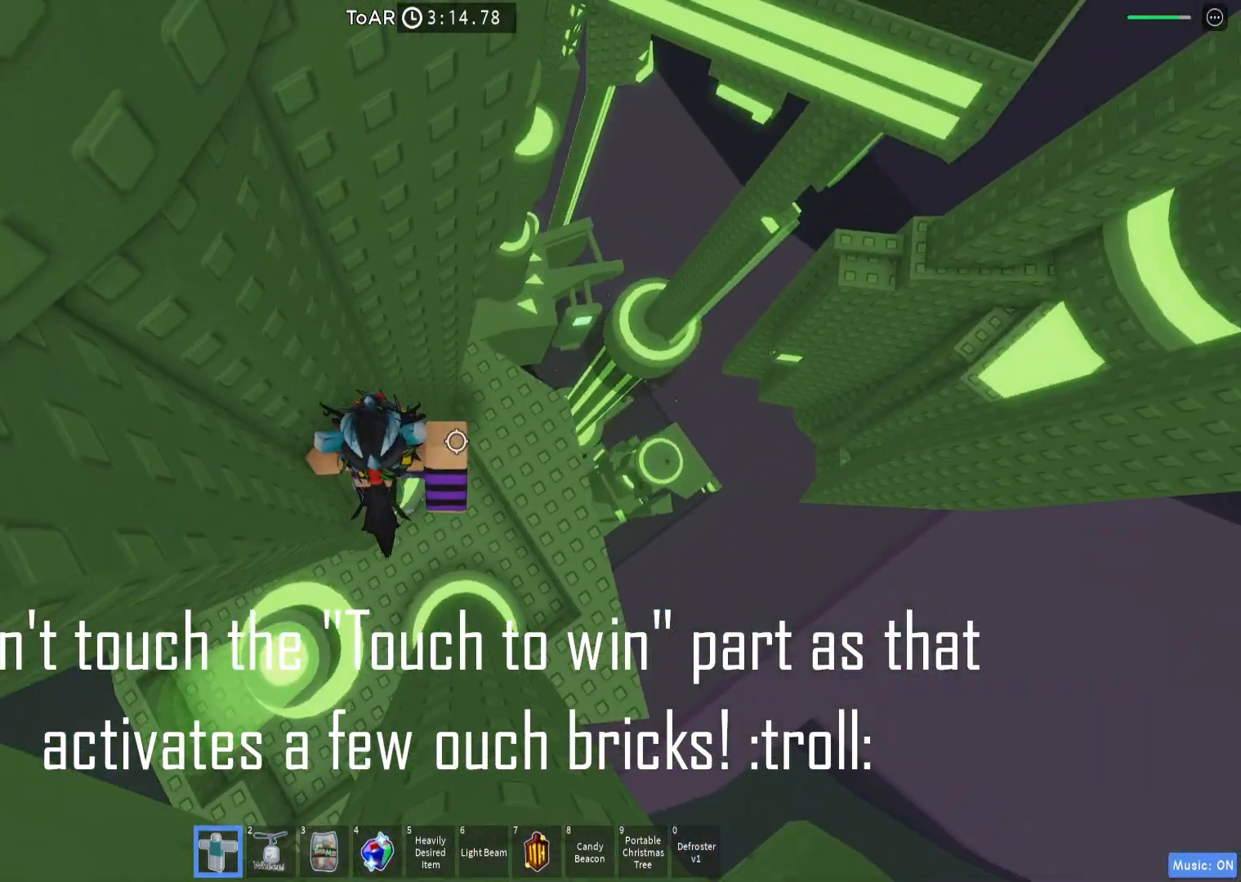
{"keys": ["d"], "events": [[50, "w", "down"], [133, "a", "up"], [167, "w", "up"], [300, "w", "down"], [417, "w", "up"], [500, "d", "down"]]}
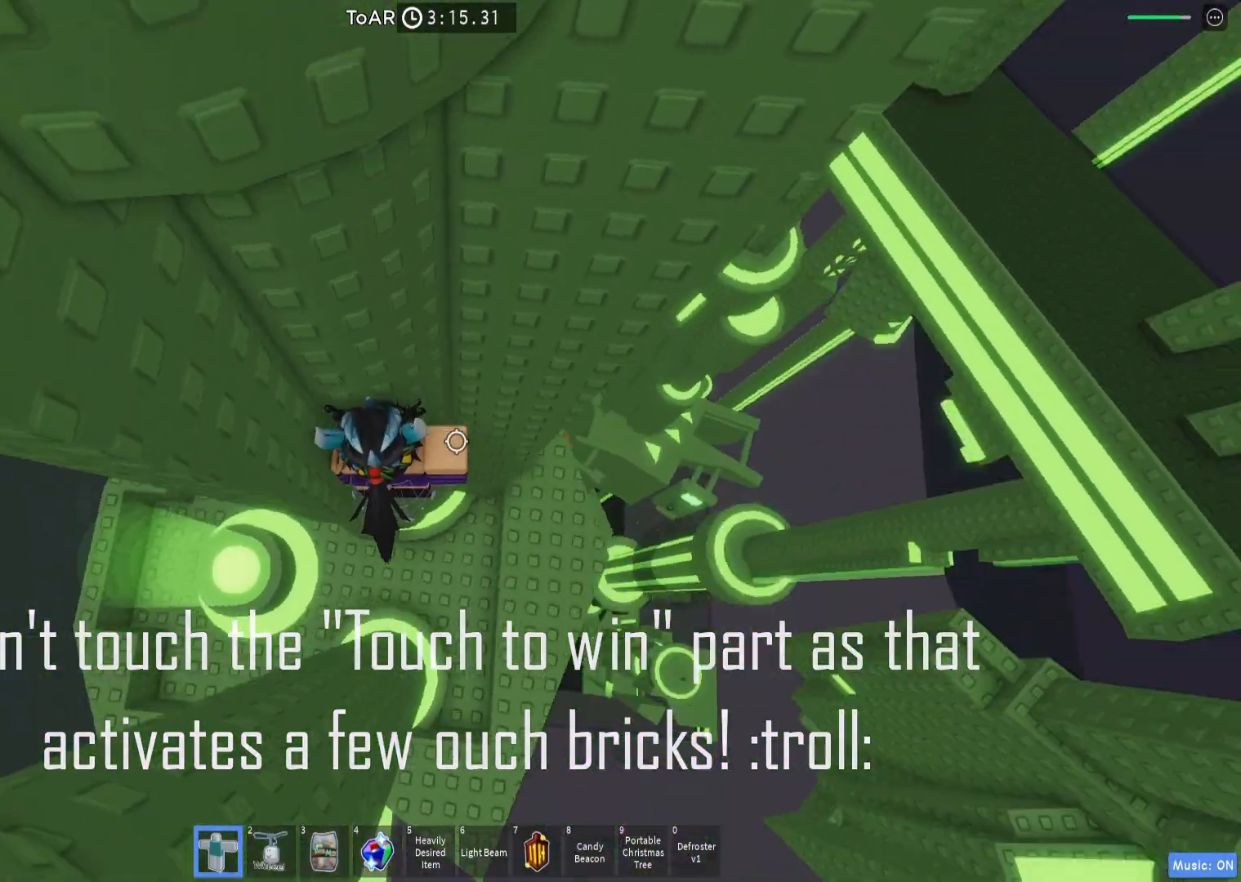
{"keys": ["d", "w"], "events": [[150, "space", "down"], [267, "space", "up"], [350, "w", "down"]]}
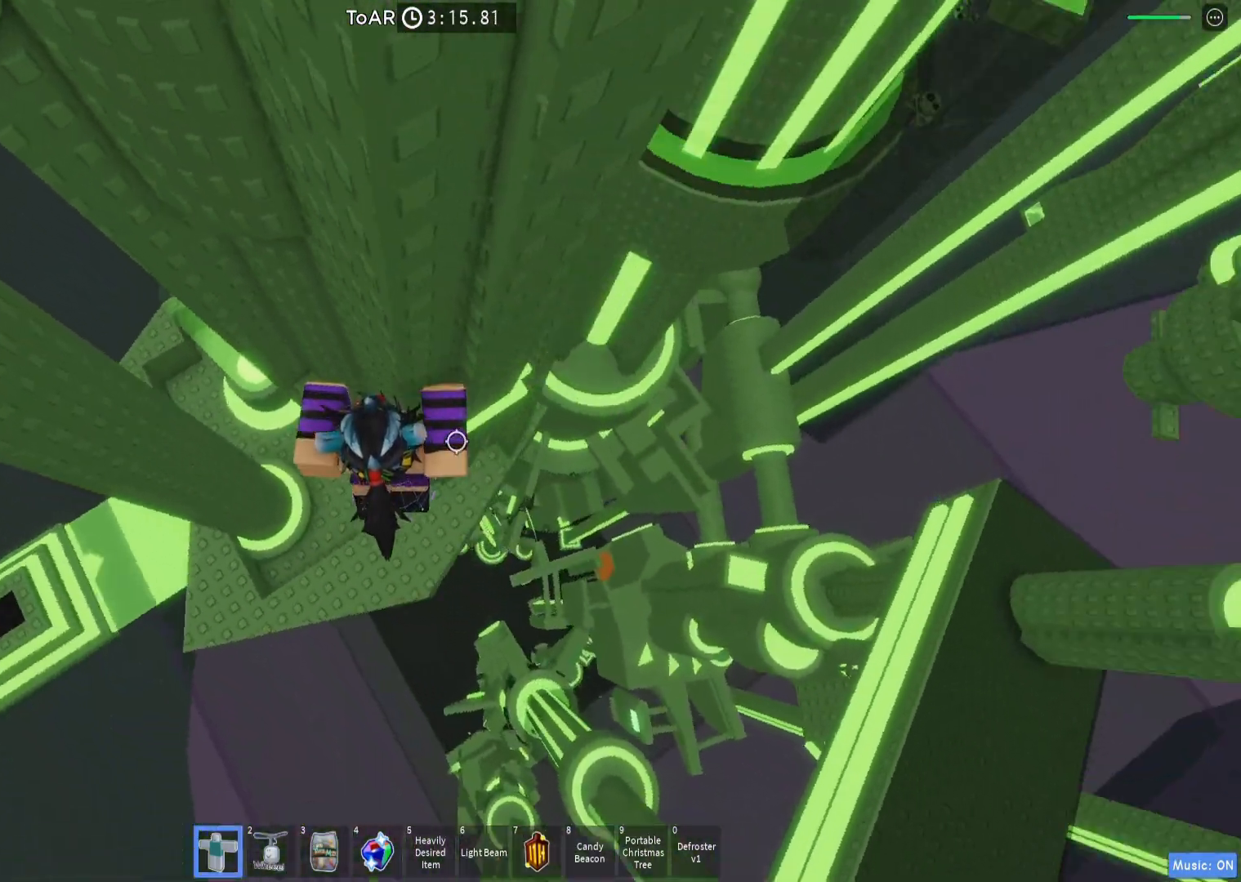
{"keys": ["d", "w"], "events": [[333, "d", "up"], [383, "d", "down"]]}
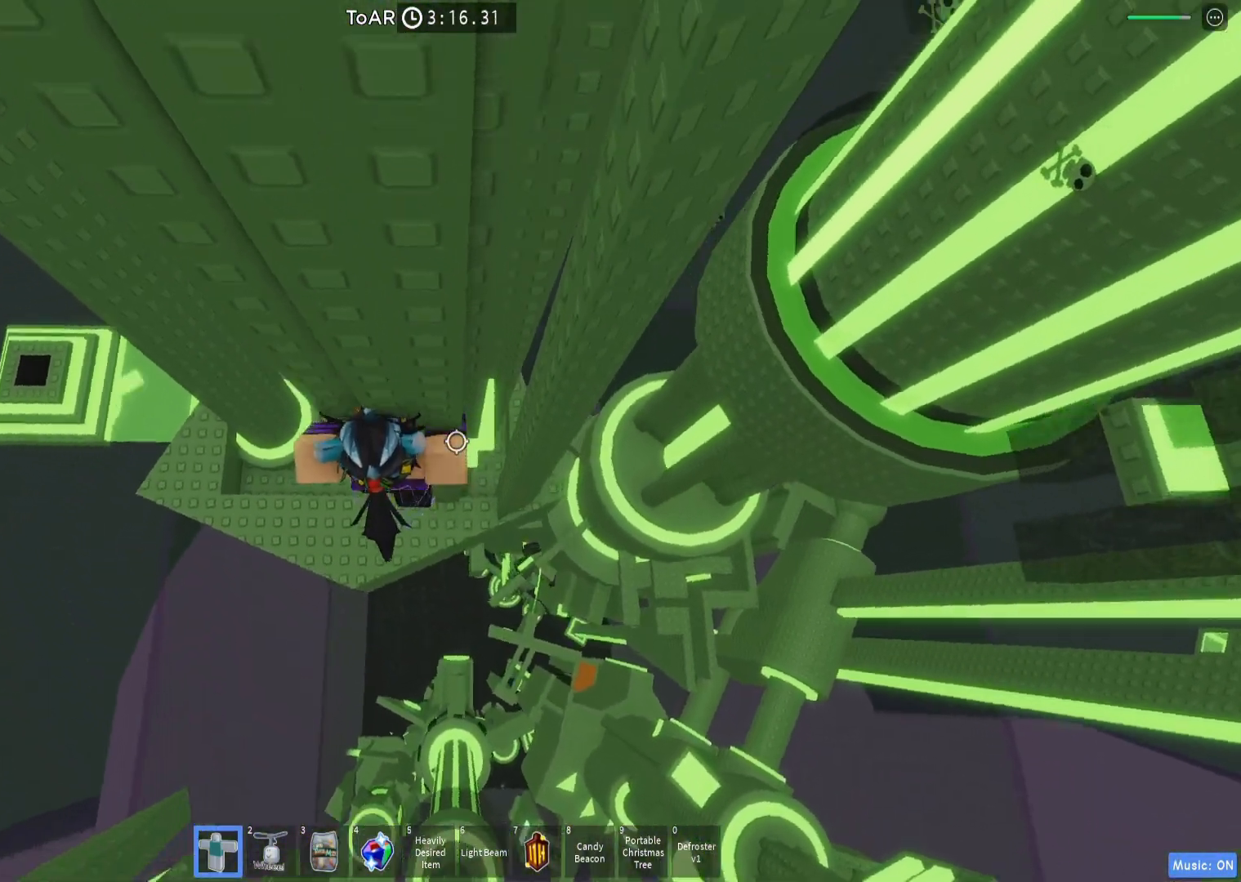
{"keys": ["d", "w"]}
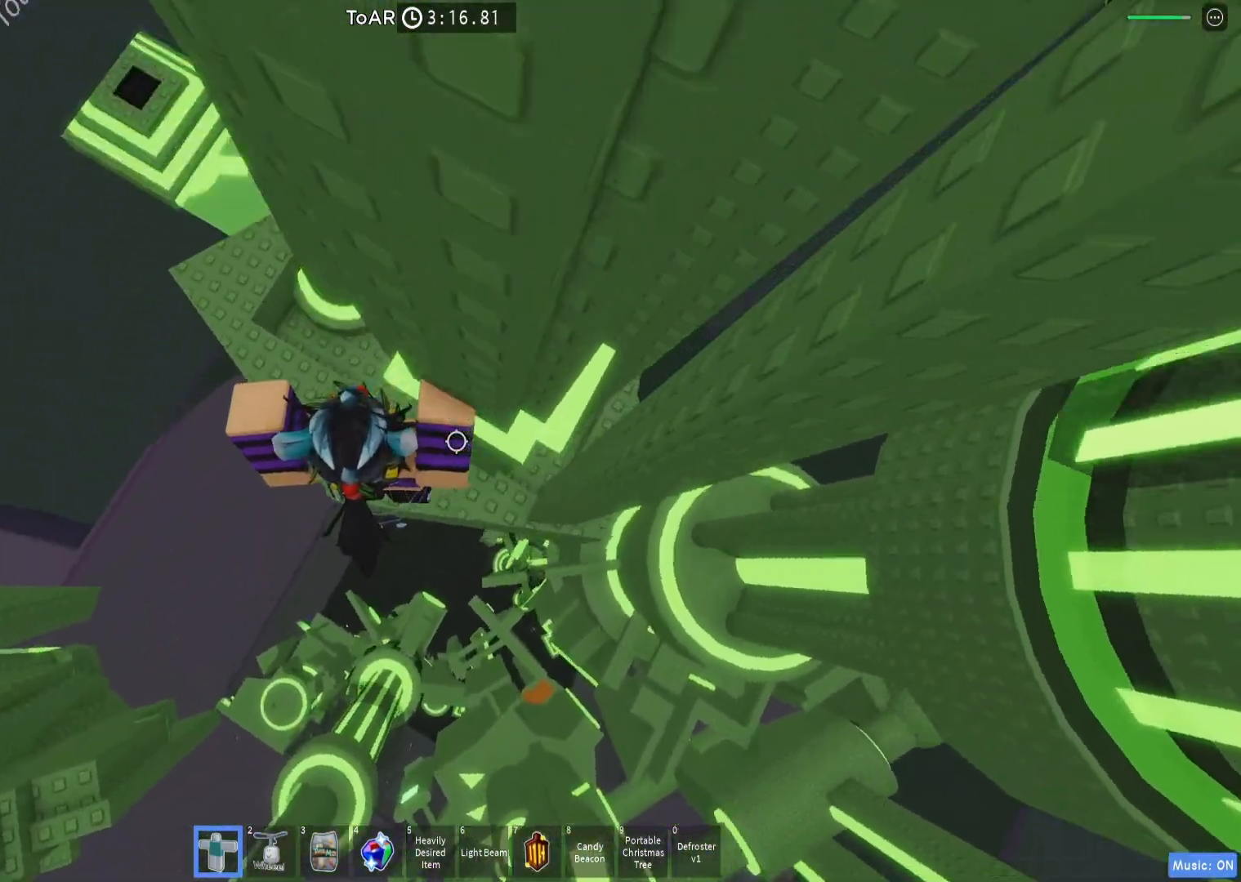
{"keys": ["a"], "events": [[17, "d", "up"], [83, "w", "up"], [150, "a", "down"], [150, "w", "down"], [200, "w", "up"], [300, "a", "up"], [417, "a", "down"]]}
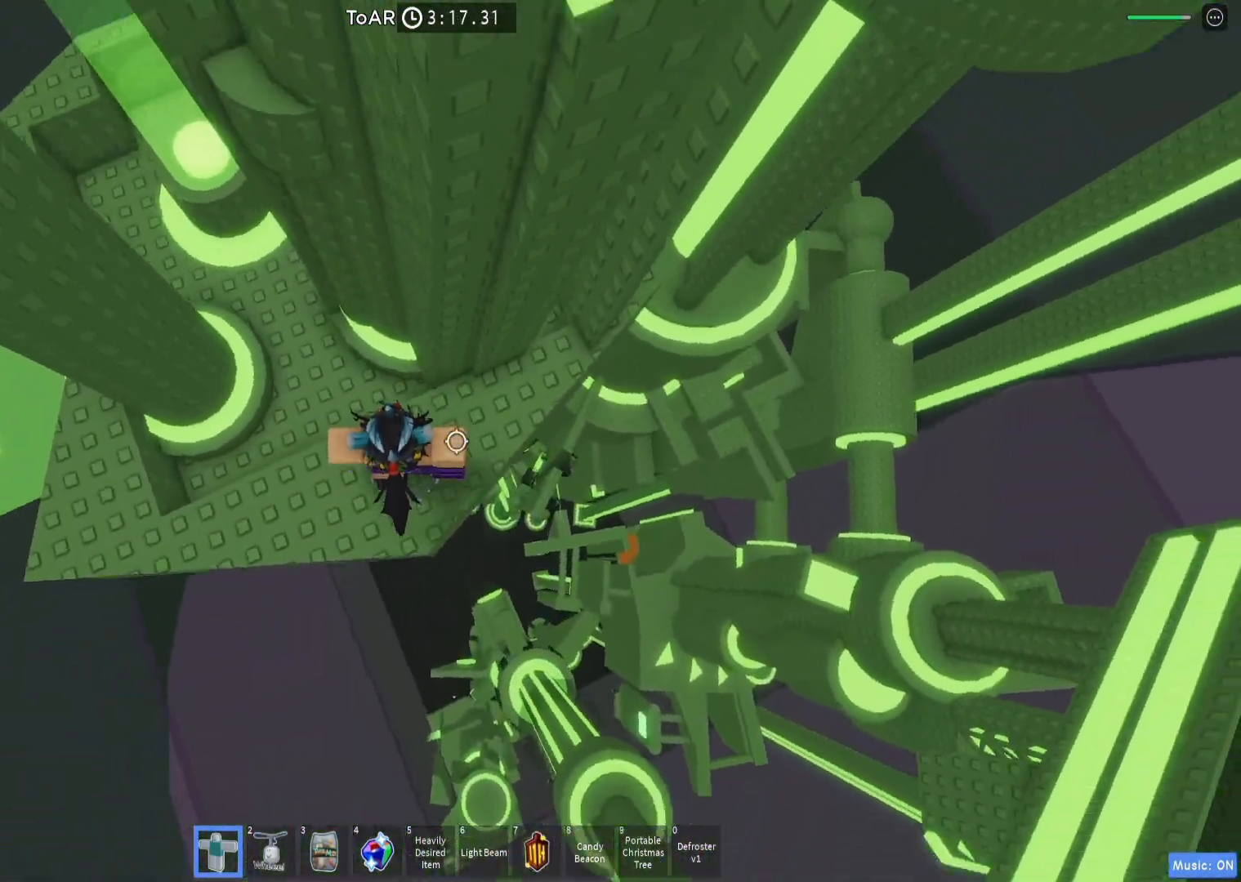
{"keys": ["w"], "events": [[50, "w", "down"], [117, "space", "down"], [250, "space", "up"], [267, "a", "up"]]}
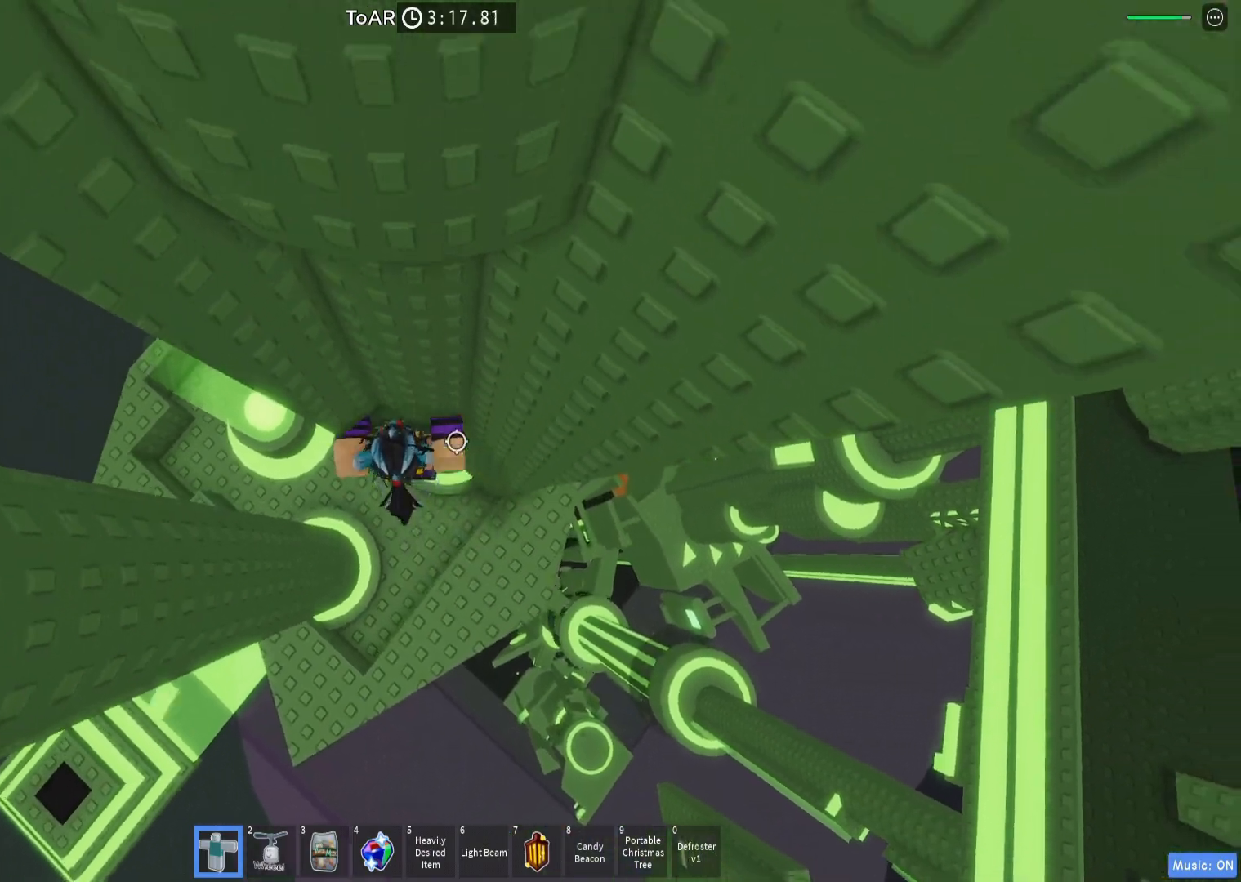
{"keys": ["a", "w"], "events": [[17, "shift", "down"], [33, "w", "up"], [100, "shift", "up"], [250, "a", "down"], [283, "shift", "down"], [383, "shift", "up"], [467, "w", "down"]]}
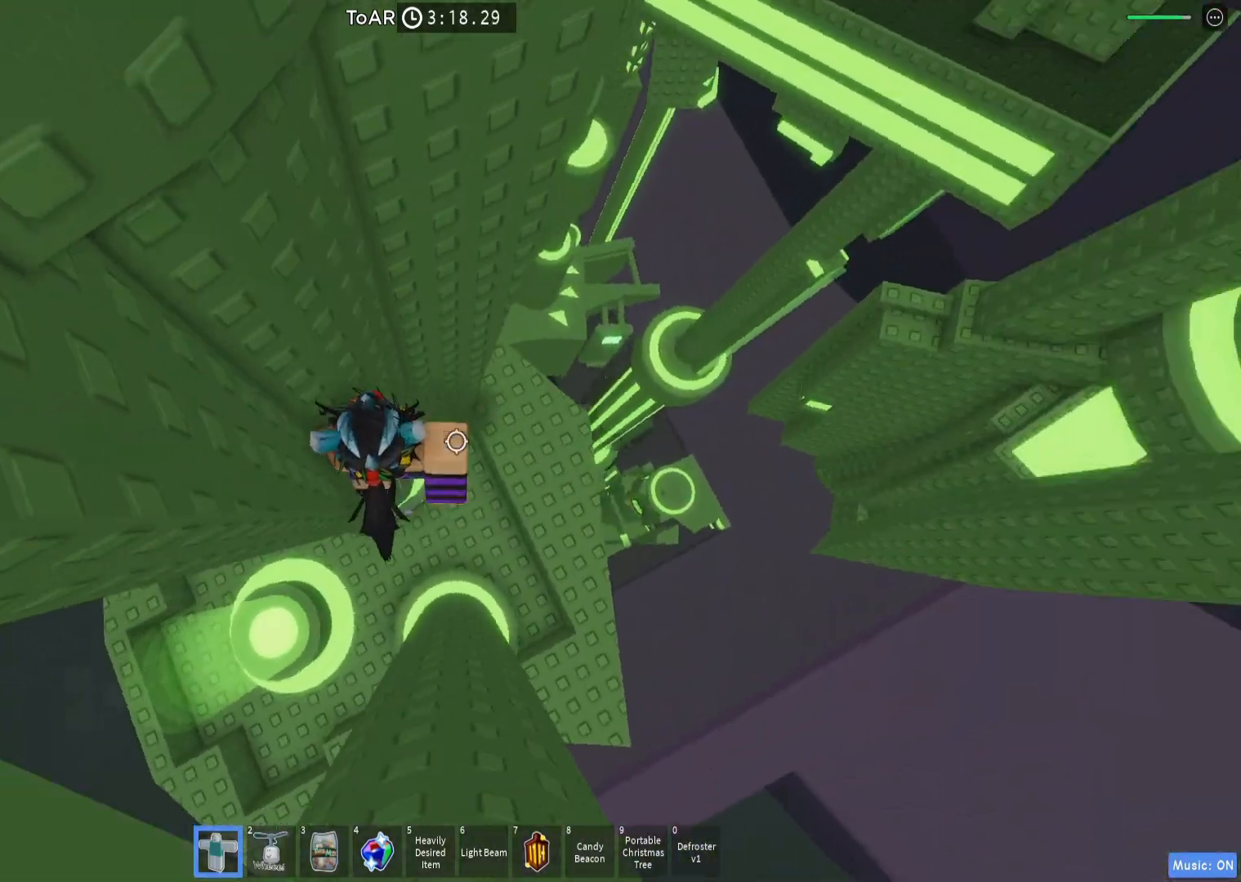
{"keys": ["d"], "events": [[67, "a", "up"], [100, "w", "up"], [250, "d", "down"], [383, "space", "down"], [500, "space", "up"]]}
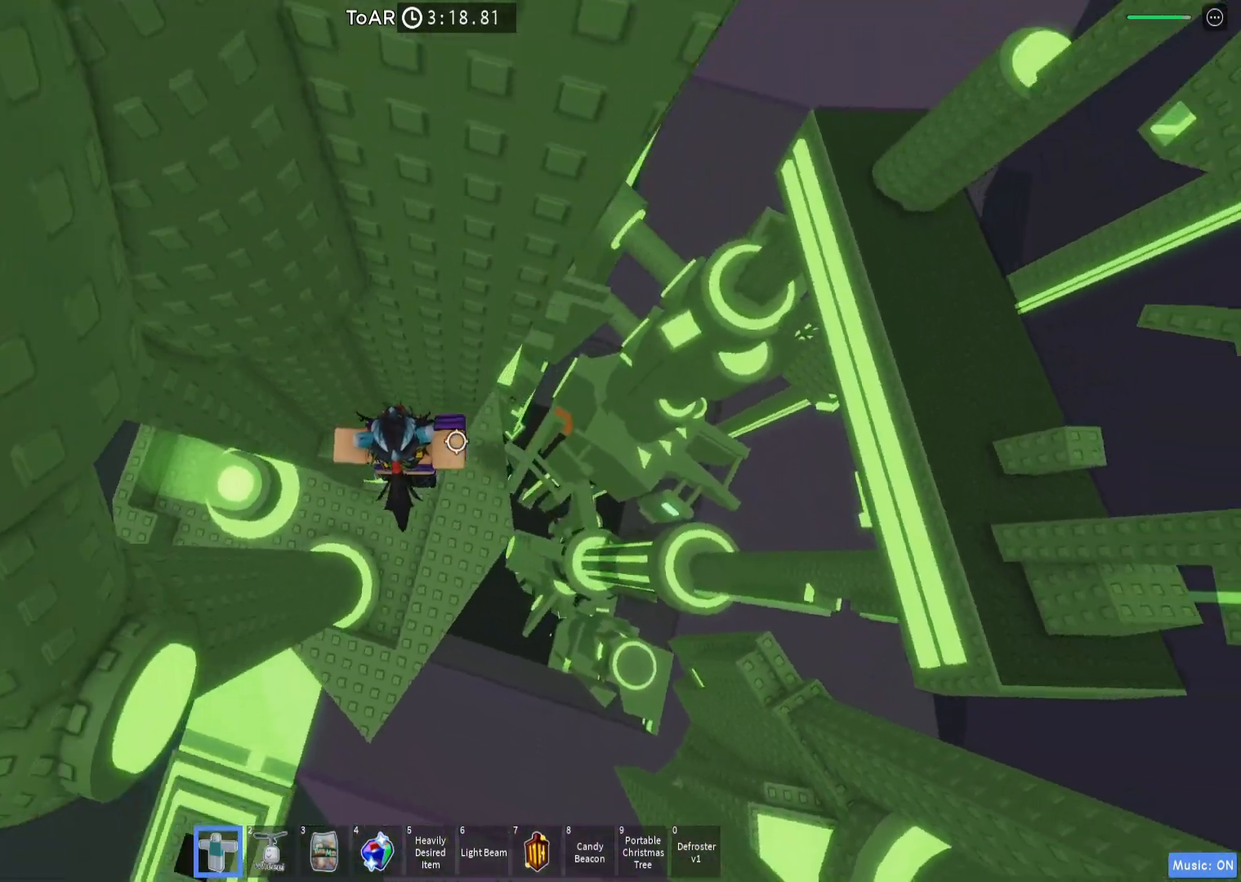
{"keys": ["d", "w"], "events": [[150, "w", "down"]]}
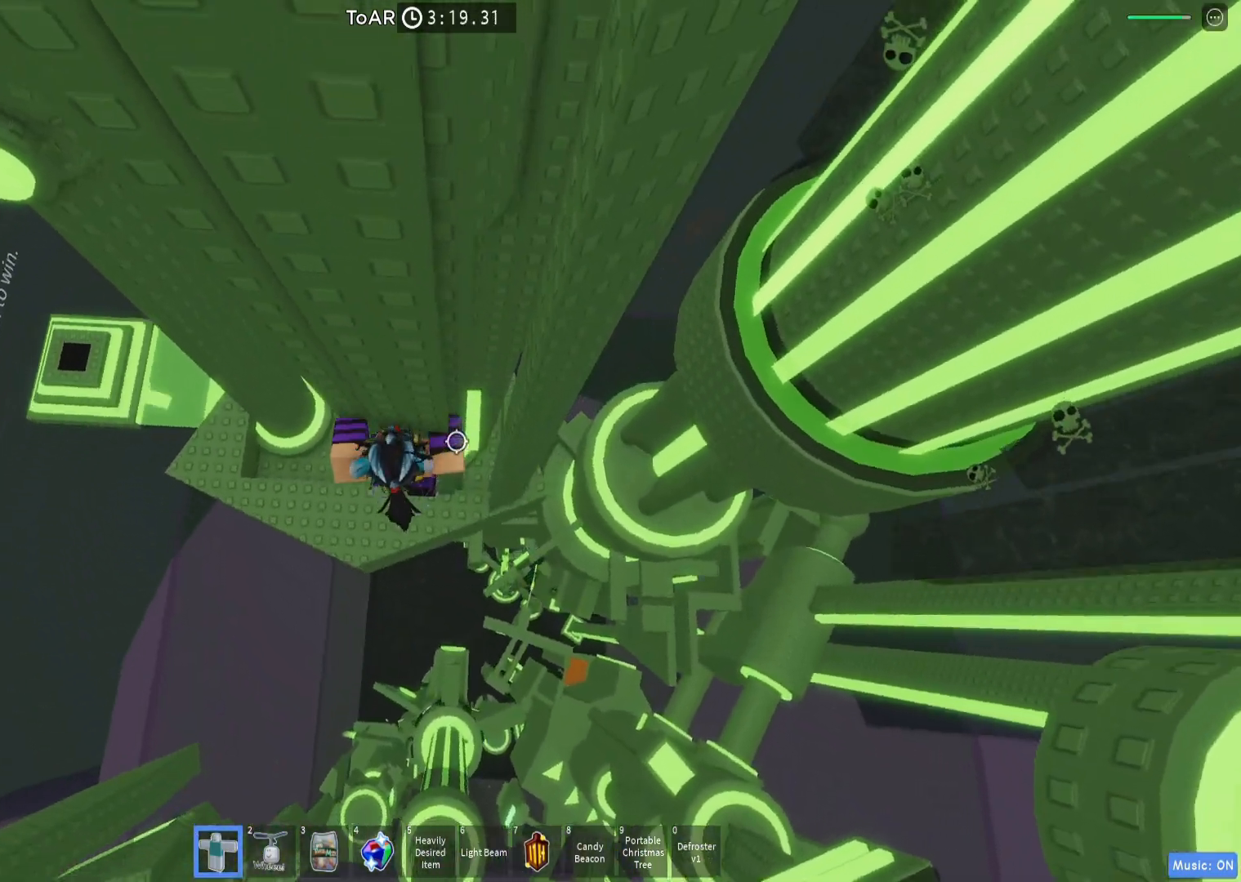
{"keys": ["d", "w"], "events": [[33, "d", "up"], [100, "d", "down"], [300, "d", "up"], [433, "d", "down"]]}
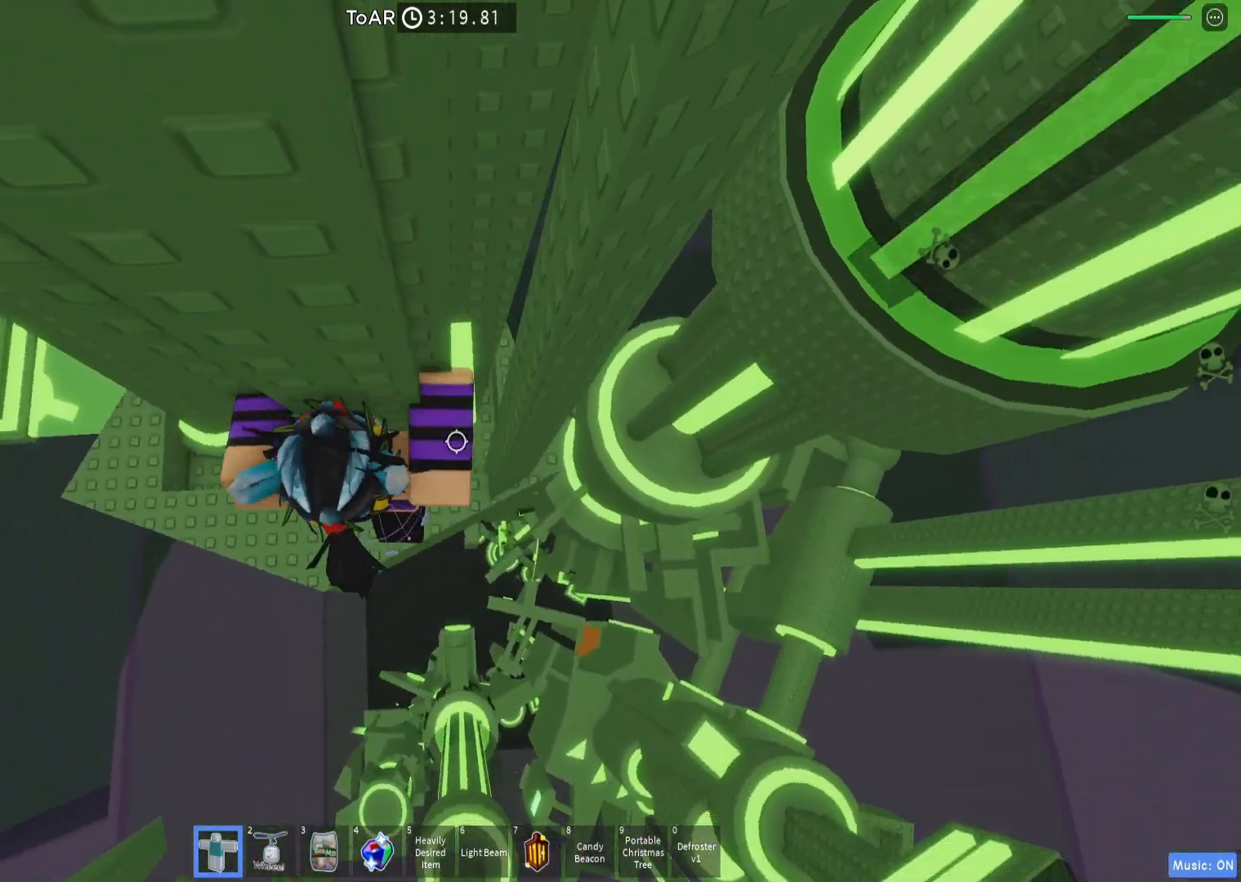
{"keys": ["d", "w"], "events": [[50, "d", "up"], [133, "d", "down"], [300, "d", "up"], [333, "d", "down"]]}
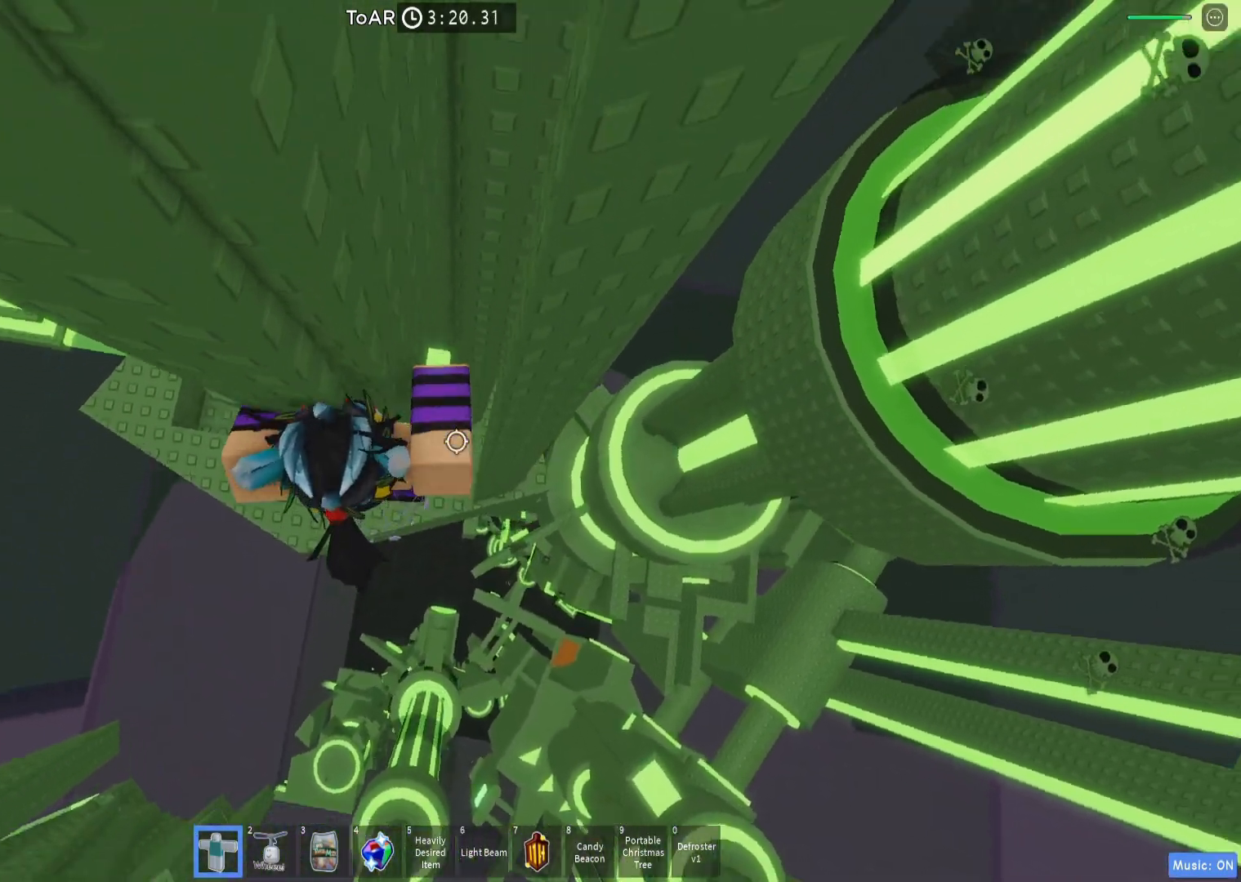
{"keys": [], "events": [[267, "d", "up"], [283, "w", "up"], [417, "d", "down"], [417, "w", "down"], [483, "d", "up"], [500, "w", "up"]]}
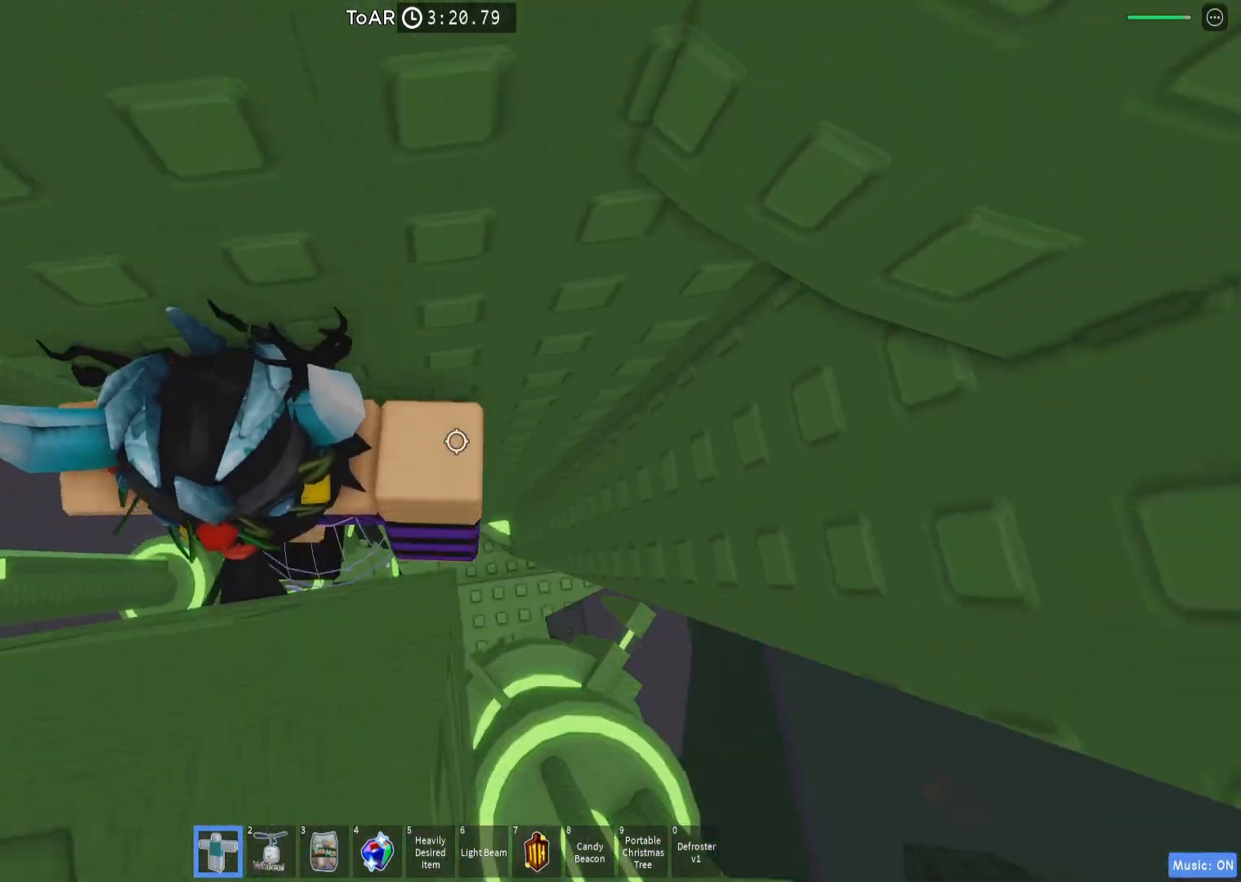
{"keys": ["d", "e"], "events": [[117, "d", "down"], [117, "e", "down"], [317, "w", "down"], [417, "w", "up"]]}
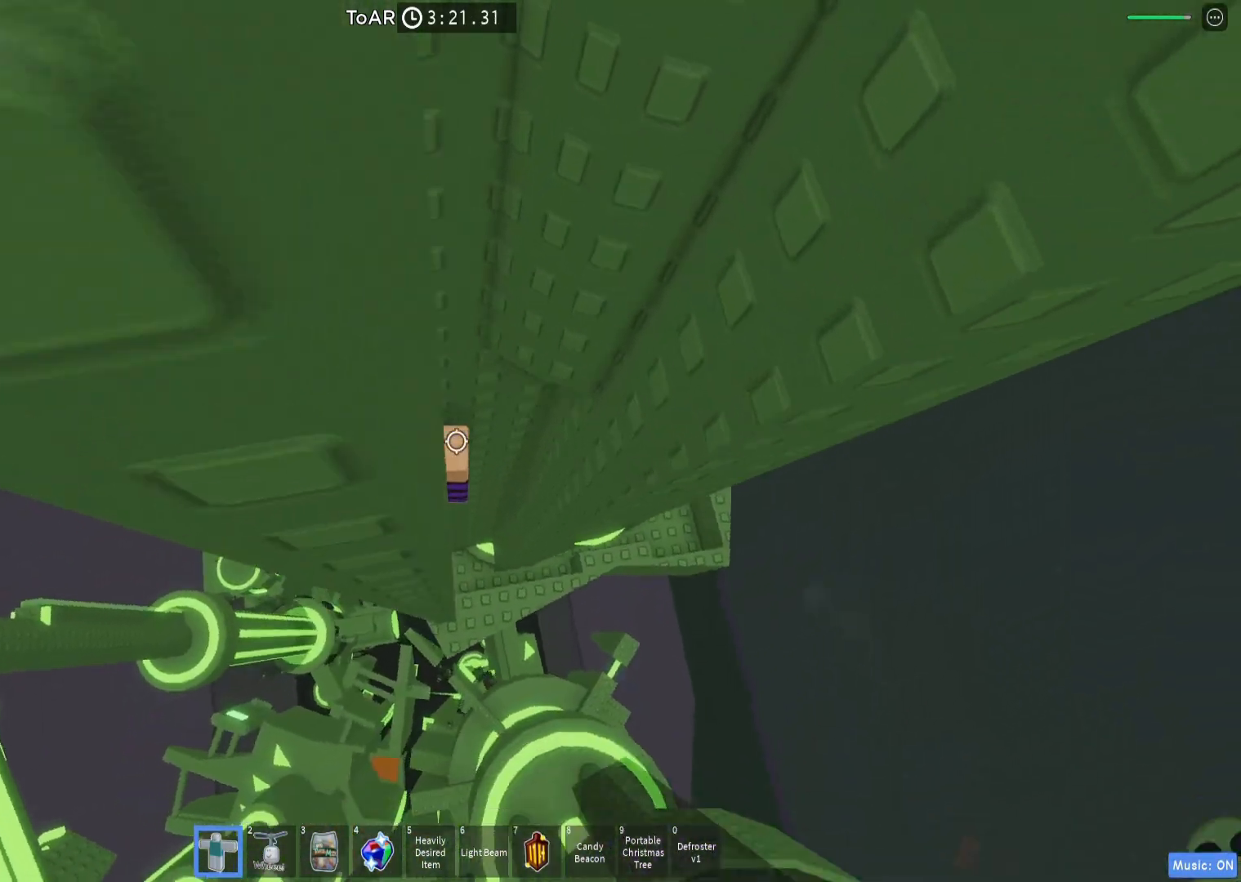
{"keys": ["d", "w"], "events": [[50, "d", "up"], [67, "e", "up"], [117, "d", "down"], [250, "space", "down"], [350, "space", "up"], [500, "w", "down"]]}
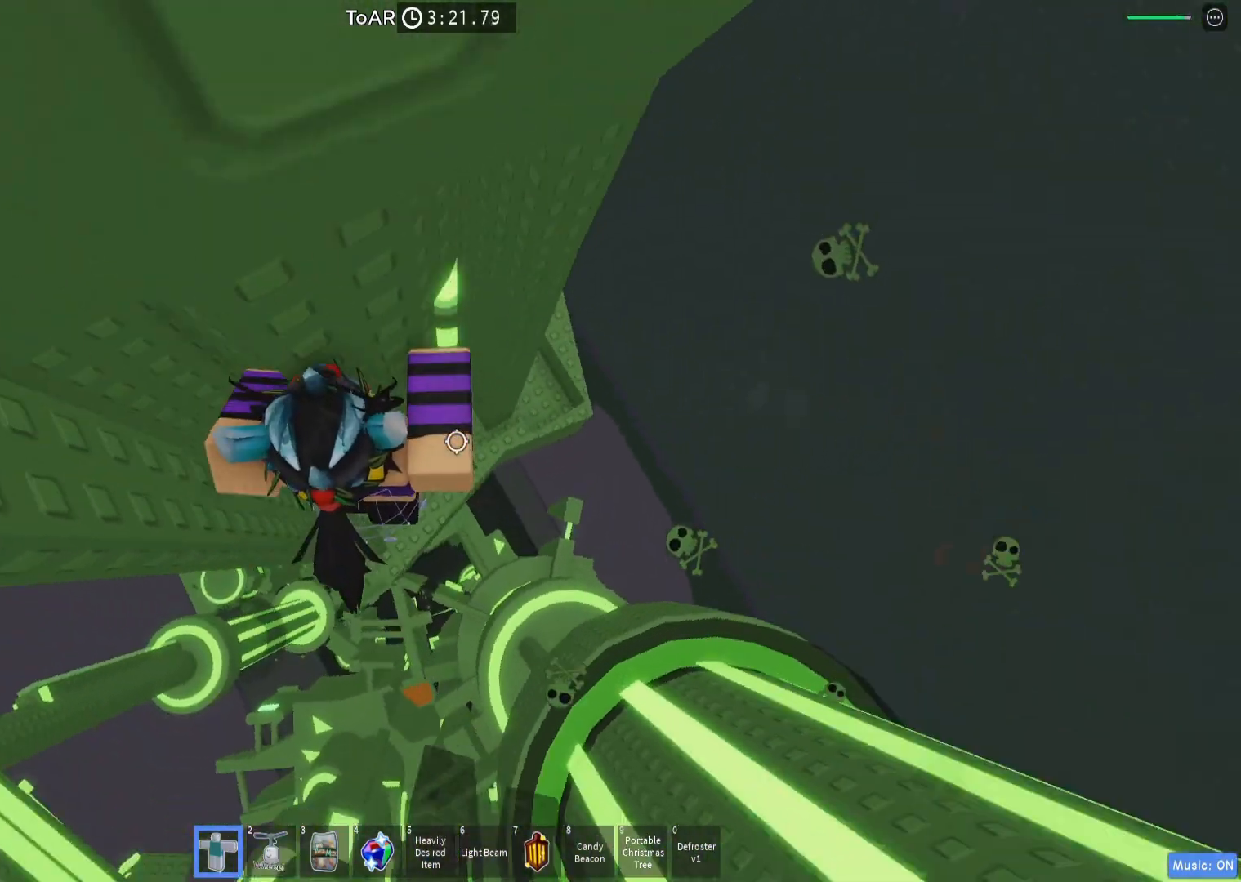
{"keys": [], "events": [[117, "d", "up"], [317, "d", "down"], [483, "d", "up"], [483, "w", "up"]]}
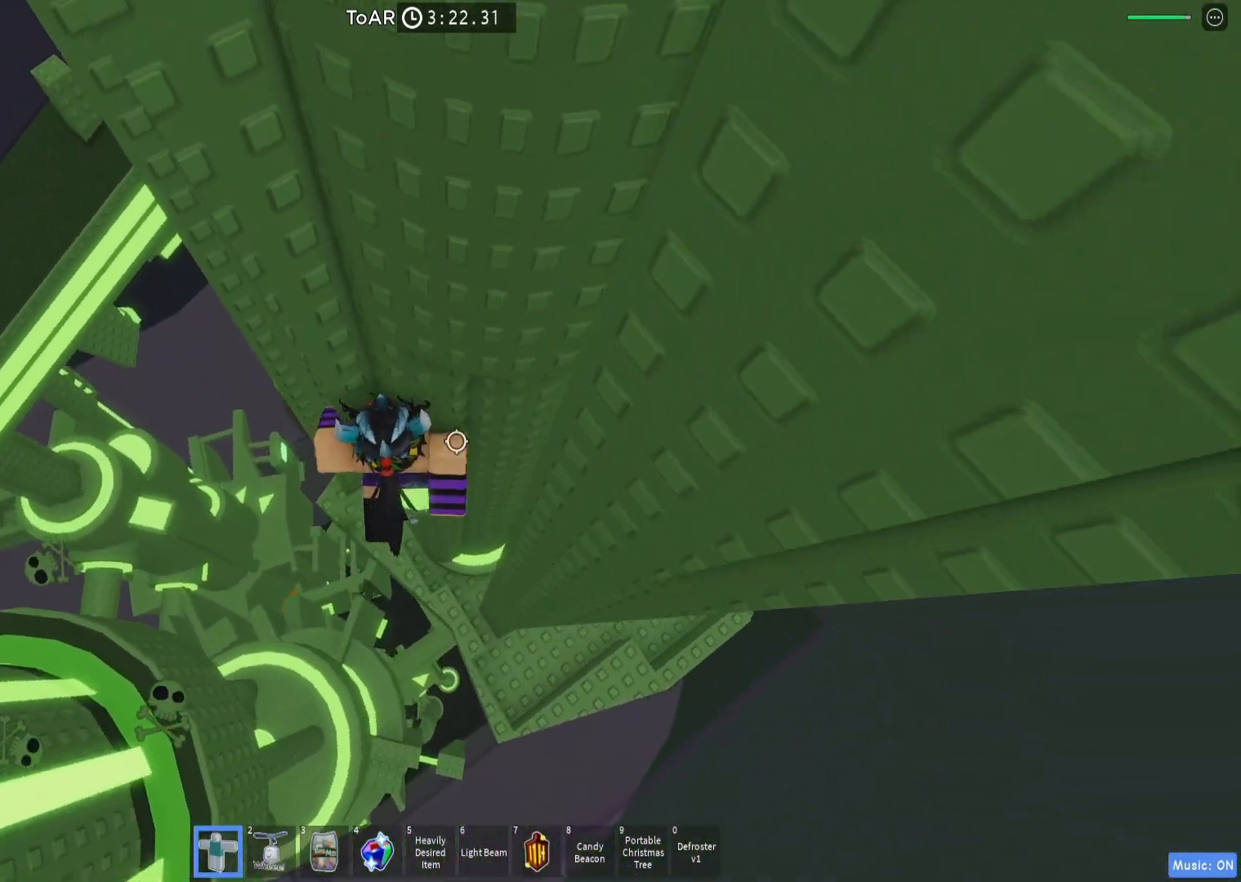
{"keys": ["e", "q", "w"], "events": [[50, "ctrl", "down"], [67, "ctrl", "up"], [117, "a", "down"], [133, "w", "down"], [183, "e", "down"], [217, "a", "up"], [217, "e", "up"], [217, "w", "up"], [367, "e", "down"], [417, "w", "down"], [500, "q", "down"]]}